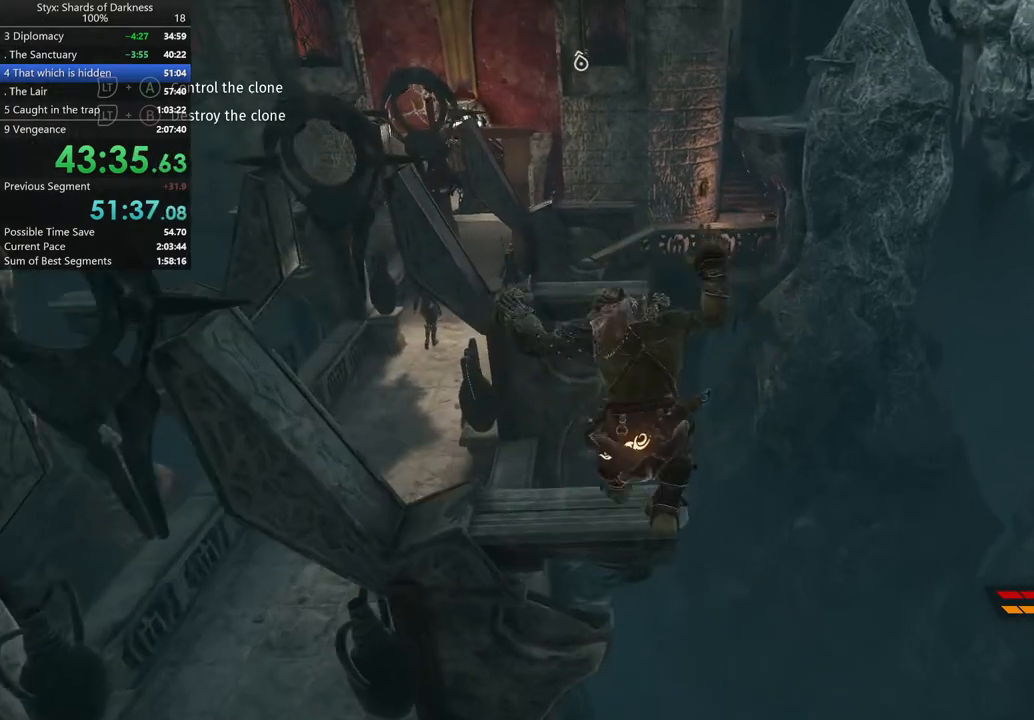
Gameplay with a controller (Xbox layout); each line is a JSON object with the inputs held at the frame after it. "button_events" lists button changes between this image and that frame as [ms after this image, input, new state], when the widget could be followed in between (sticks are given only as held states).
{"buttons": ["A"], "left_stick": "up", "right_stick": "center", "button_events": [[433, "A", "down"]]}
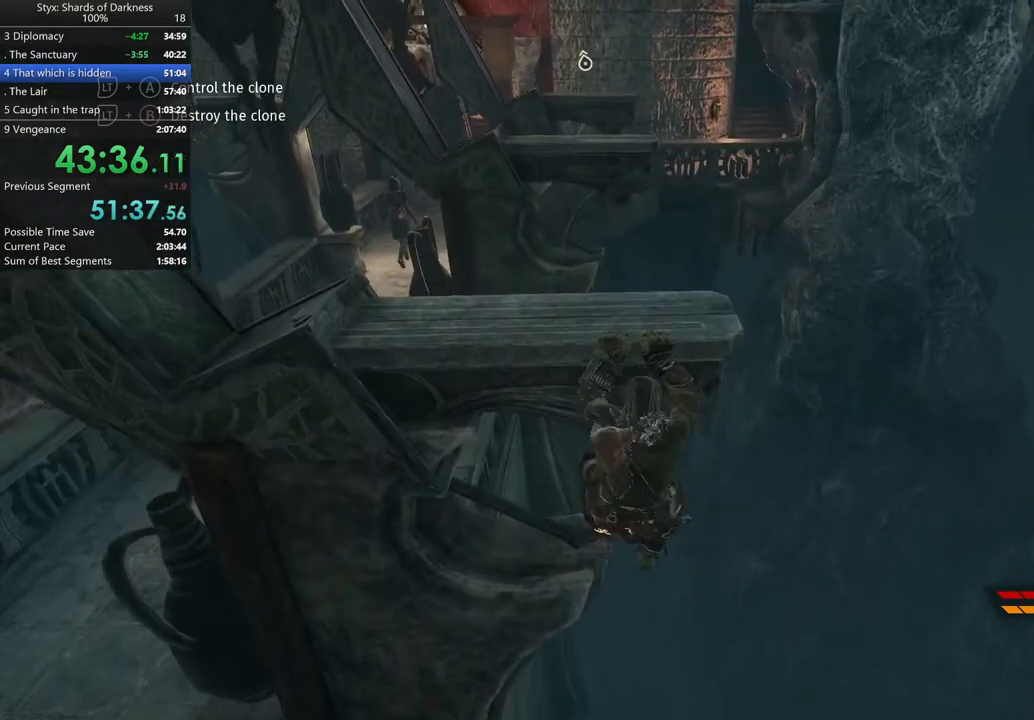
{"buttons": ["A"], "left_stick": "center", "right_stick": "center", "button_events": [[67, "A", "up"], [167, "A", "down"], [267, "A", "up"], [333, "A", "down"], [367, "A", "up"], [500, "A", "down"]]}
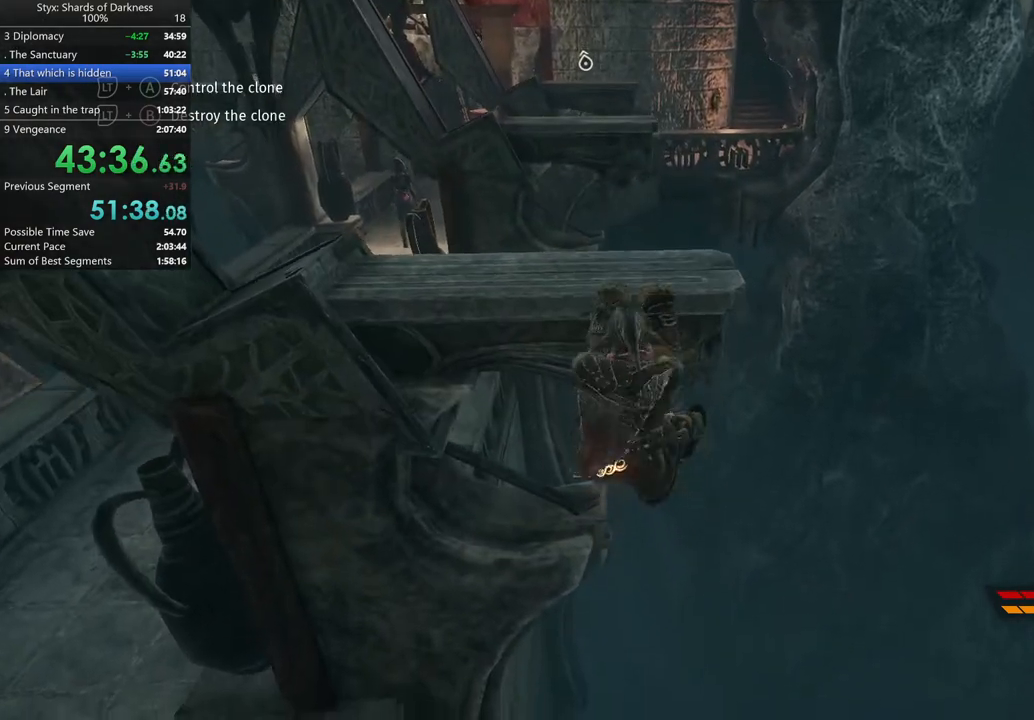
{"buttons": [], "left_stick": "up", "right_stick": "center", "button_events": [[33, "A", "up"]]}
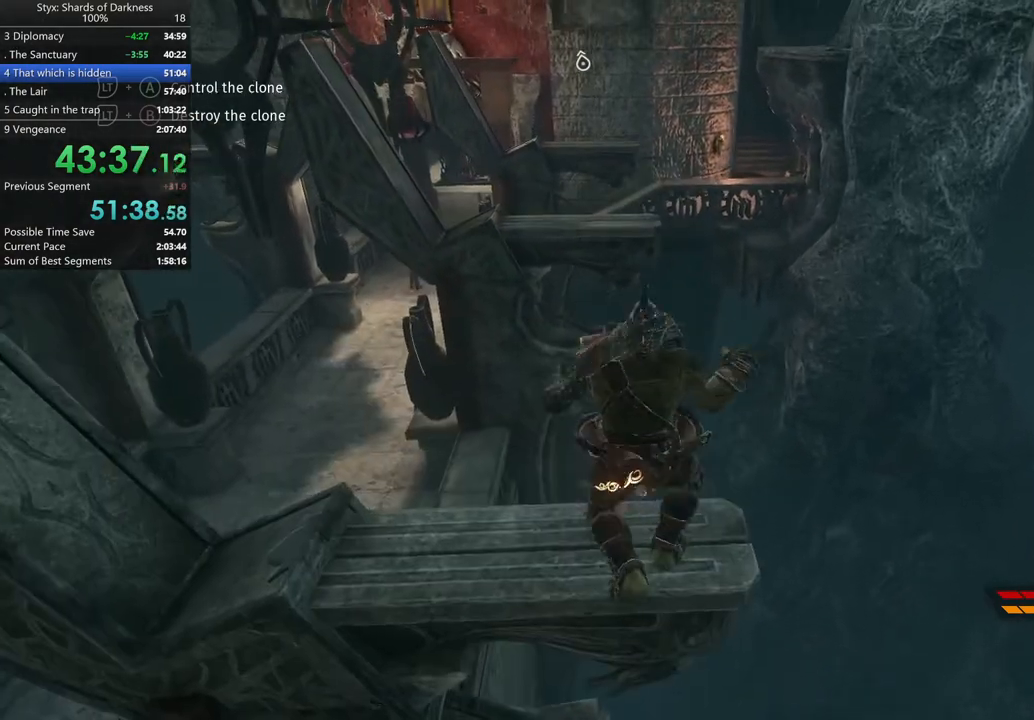
{"buttons": ["A"], "left_stick": "up", "right_stick": "center", "button_events": [[467, "A", "down"]]}
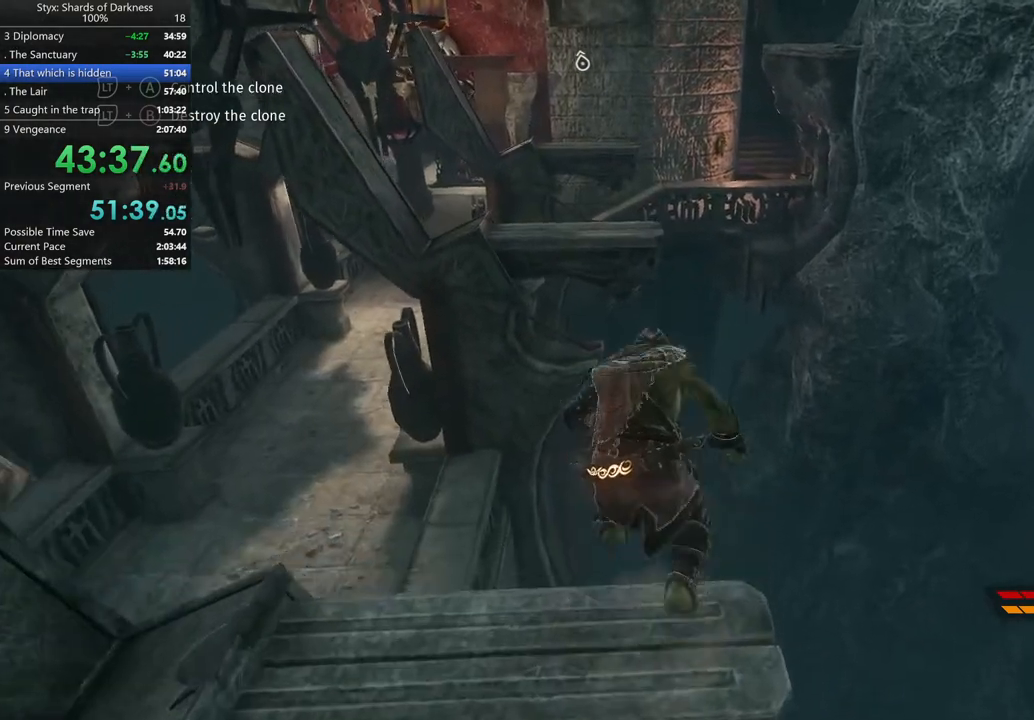
{"buttons": [], "left_stick": "up-left", "right_stick": "center", "button_events": [[167, "A", "up"]]}
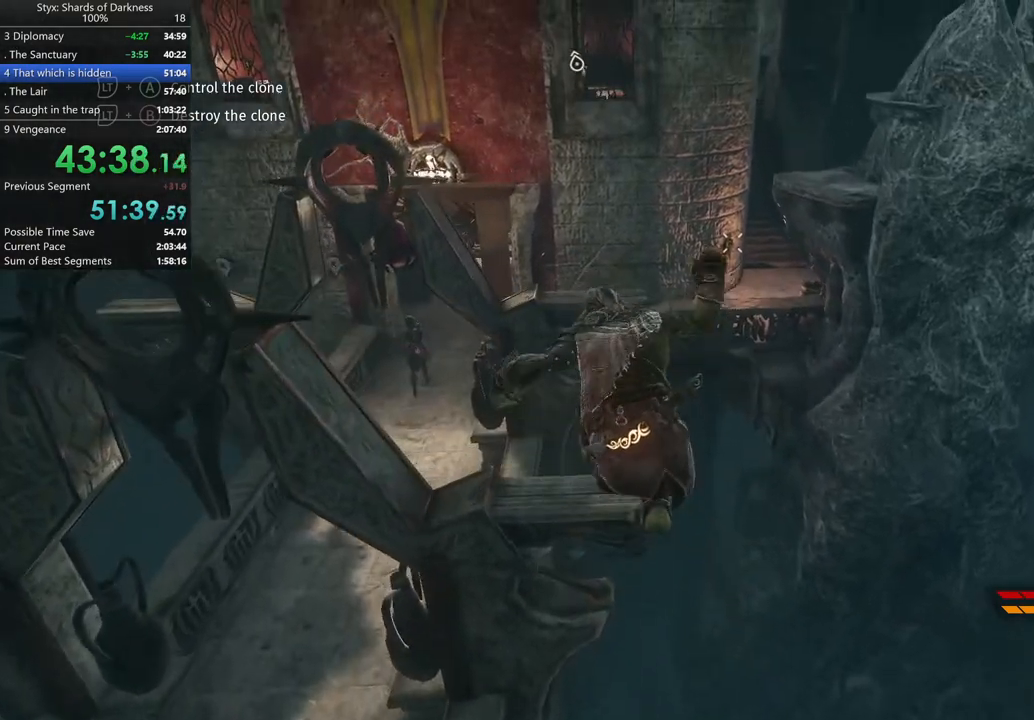
{"buttons": [], "left_stick": "up", "right_stick": "center", "button_events": []}
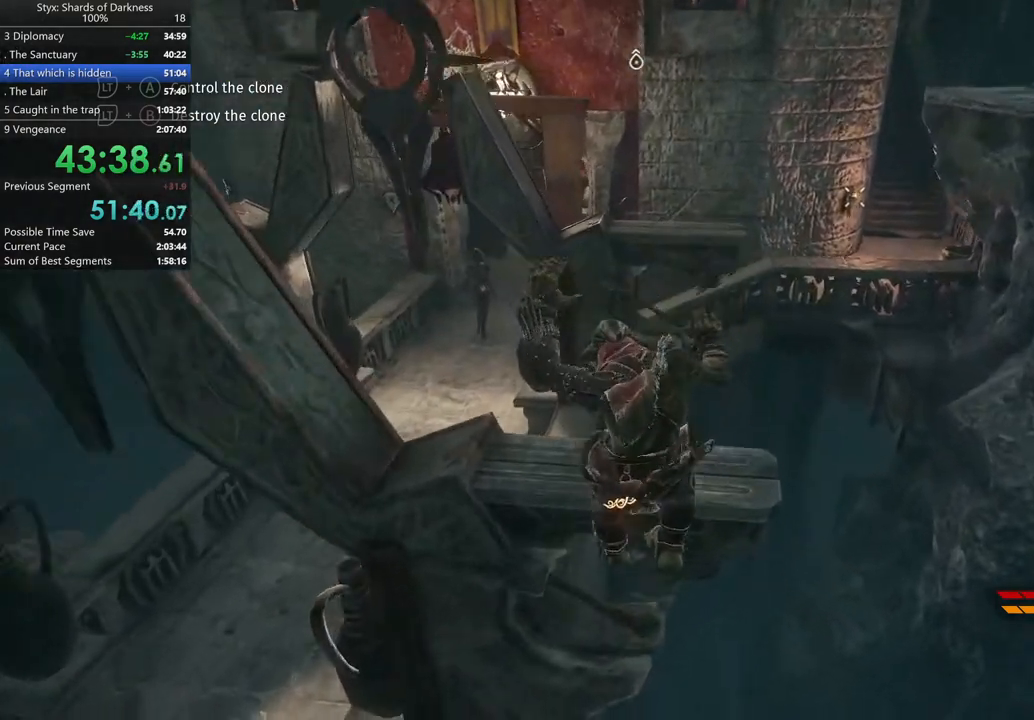
{"buttons": ["A"], "left_stick": "up", "right_stick": "center", "button_events": [[133, "A", "down"], [267, "A", "up"], [333, "A", "down"], [400, "A", "up"], [467, "A", "down"]]}
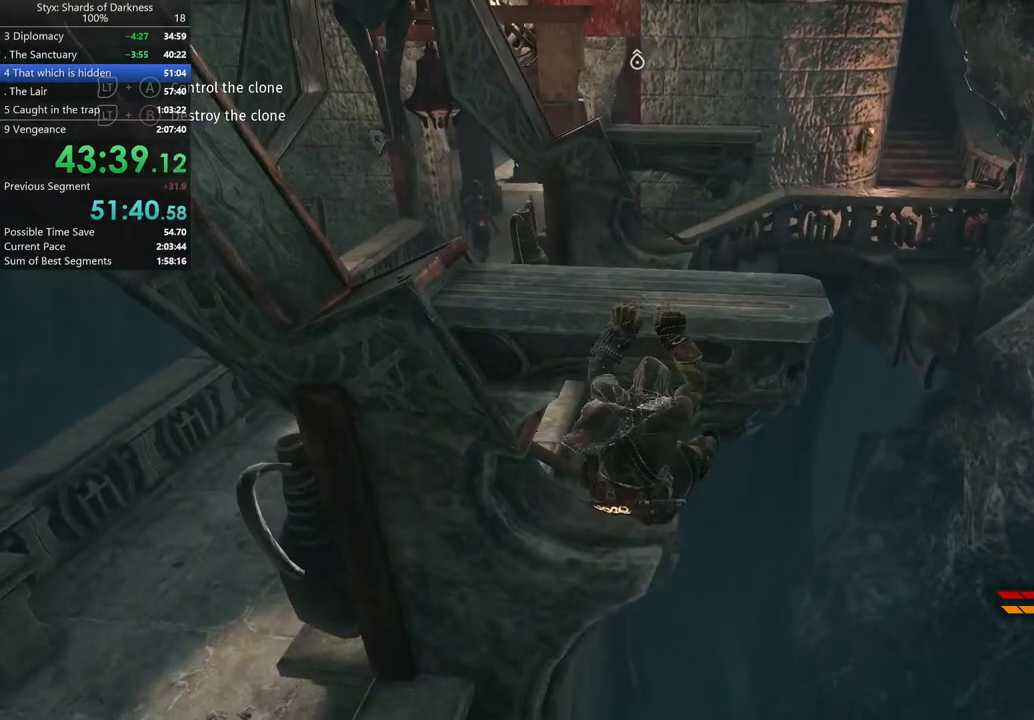
{"buttons": [], "left_stick": "center", "right_stick": "center", "button_events": [[33, "A", "up"]]}
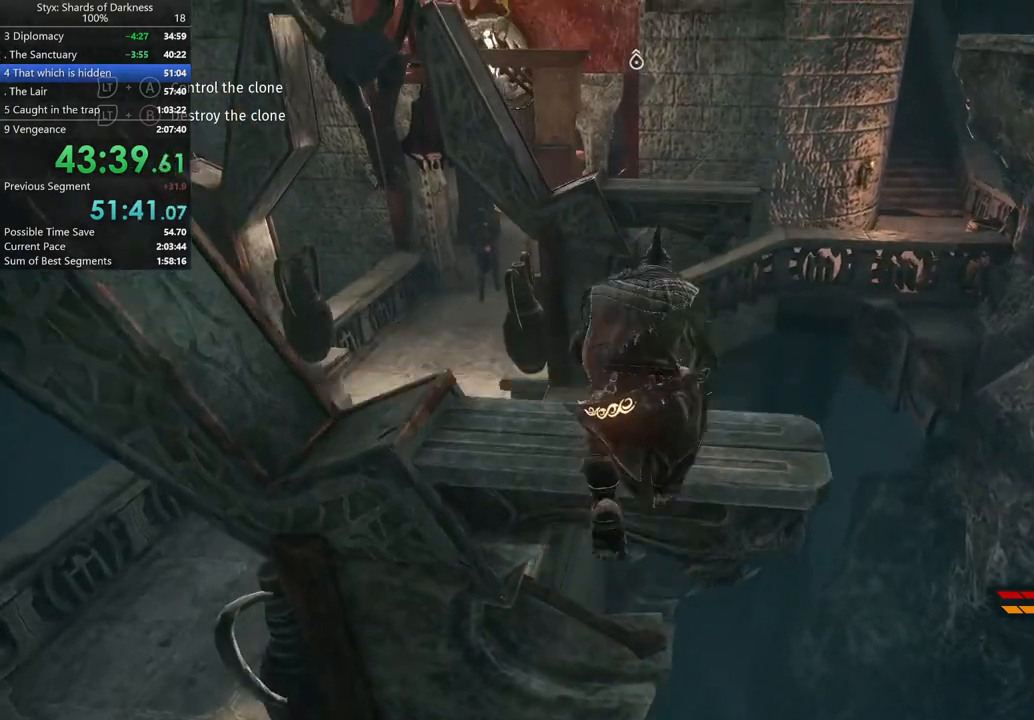
{"buttons": [], "left_stick": "up", "right_stick": "center", "button_events": []}
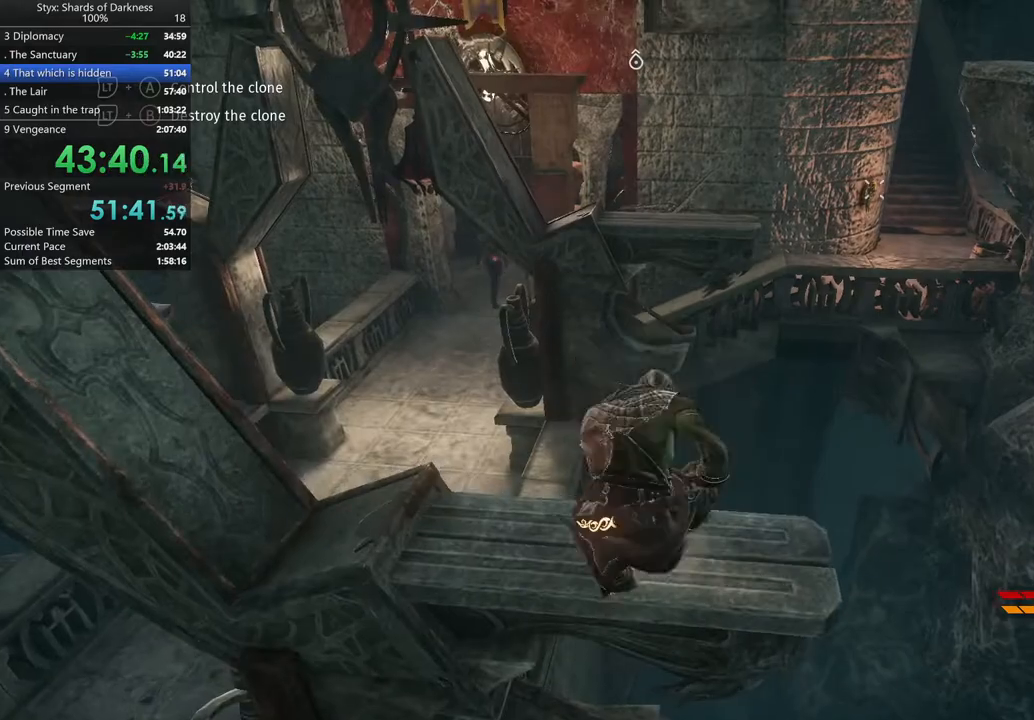
{"buttons": ["A"], "left_stick": "up", "right_stick": "center", "button_events": [[267, "A", "down"]]}
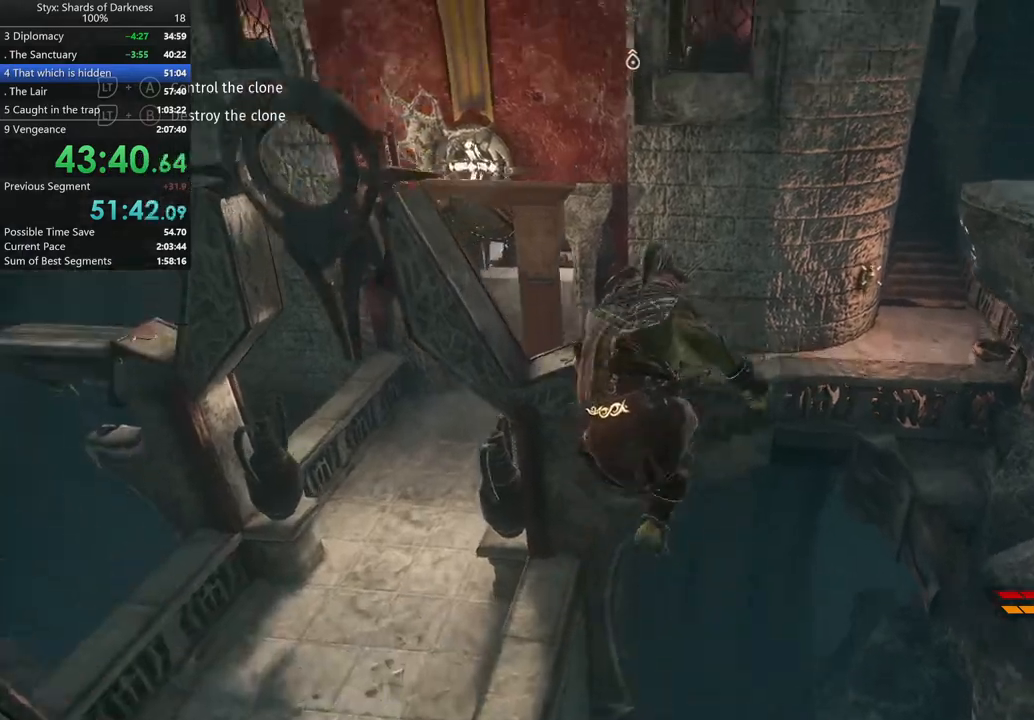
{"buttons": [], "left_stick": "up", "right_stick": "center", "button_events": [[167, "A", "up"]]}
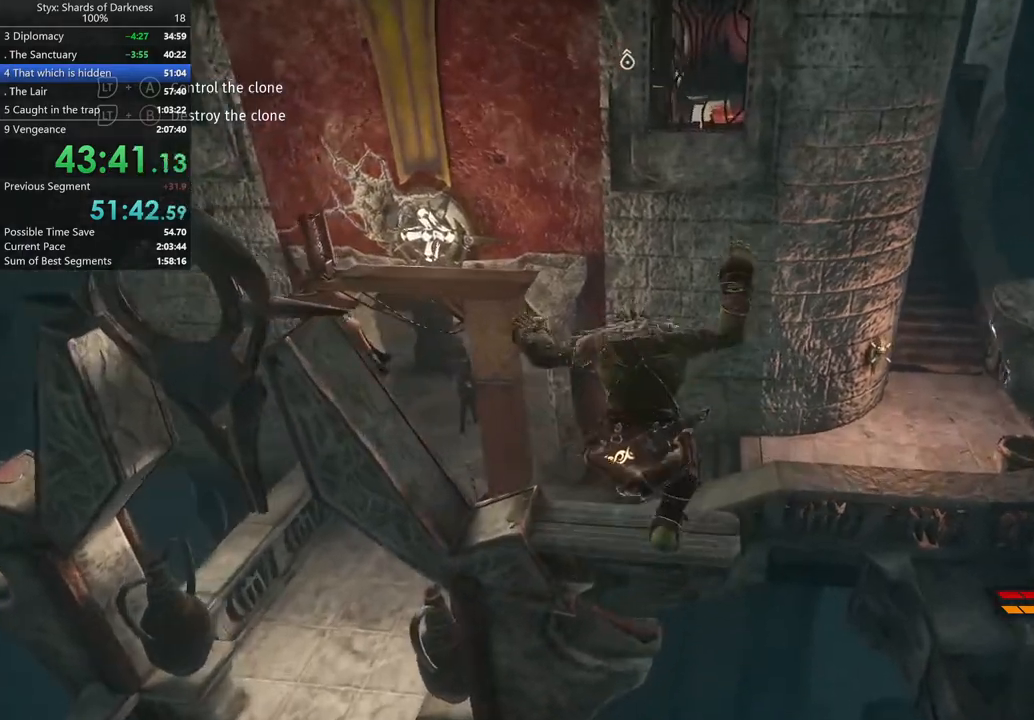
{"buttons": [], "left_stick": "center", "right_stick": "center", "button_events": [[367, "A", "down"], [433, "A", "up"]]}
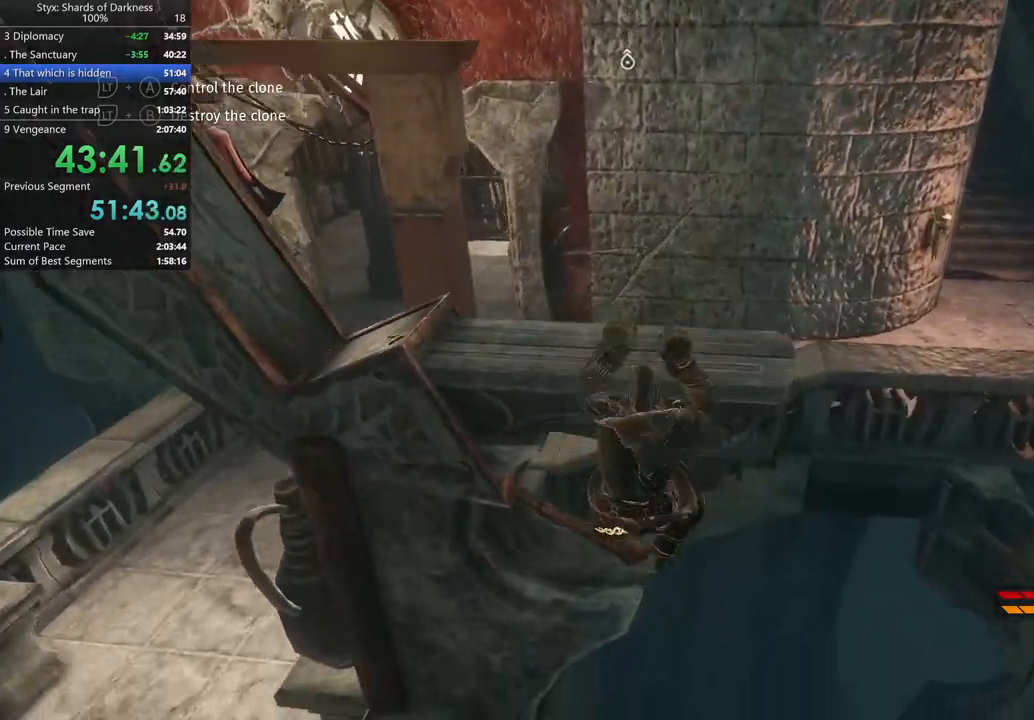
{"buttons": ["A"], "left_stick": "center", "right_stick": "center", "button_events": [[433, "A", "down"]]}
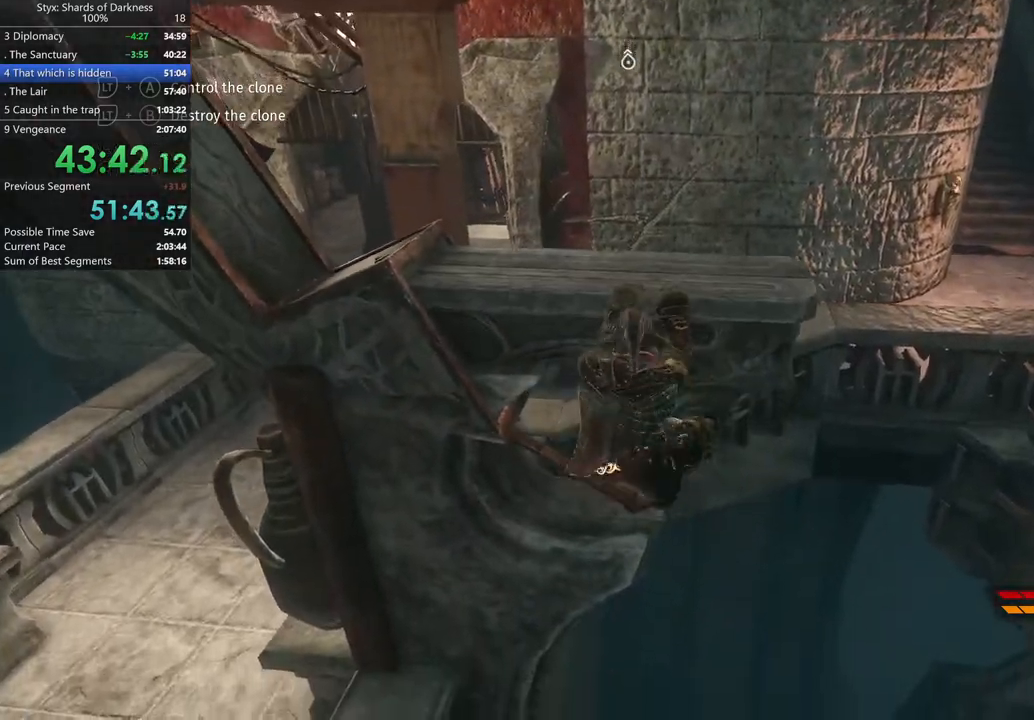
{"buttons": [], "left_stick": "up", "right_stick": "center", "button_events": [[33, "A", "up"]]}
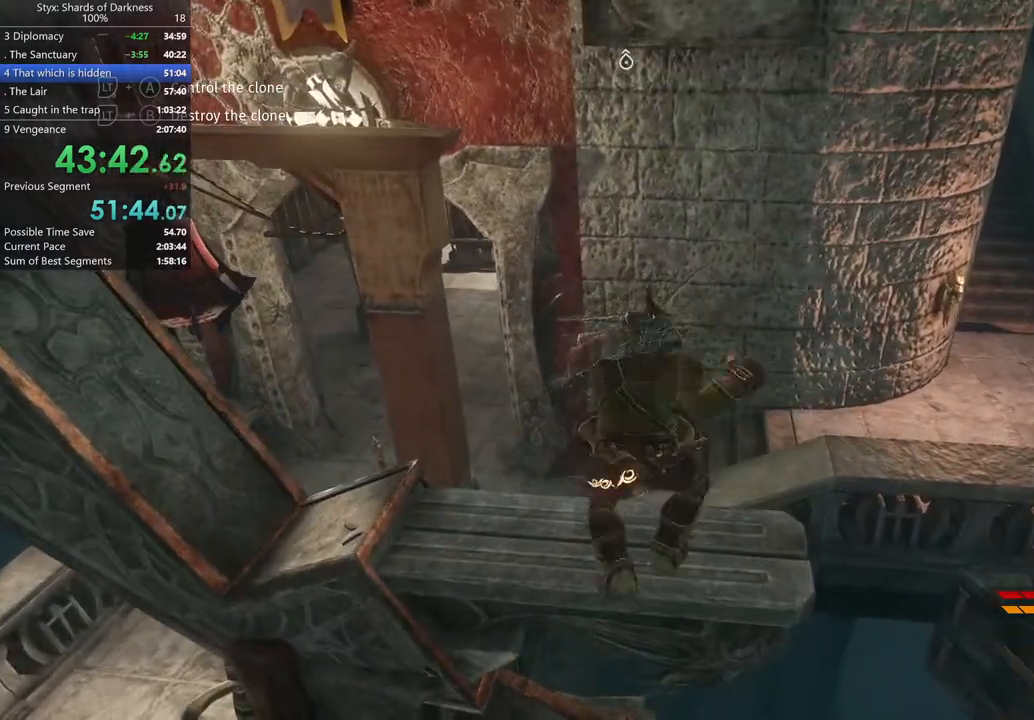
{"buttons": ["A"], "left_stick": "up-left", "right_stick": "center", "button_events": [[233, "DPAD_RIGHT", "down"], [367, "DPAD_RIGHT", "up"], [467, "A", "down"]]}
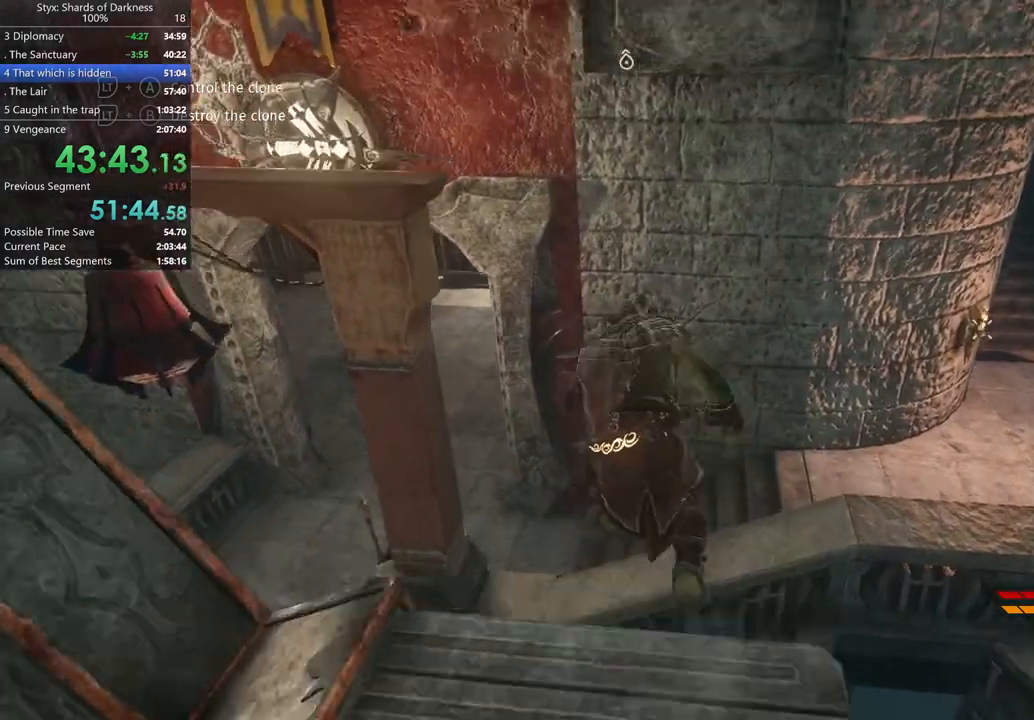
{"buttons": [], "left_stick": "up", "right_stick": "center", "button_events": [[33, "A", "up"]]}
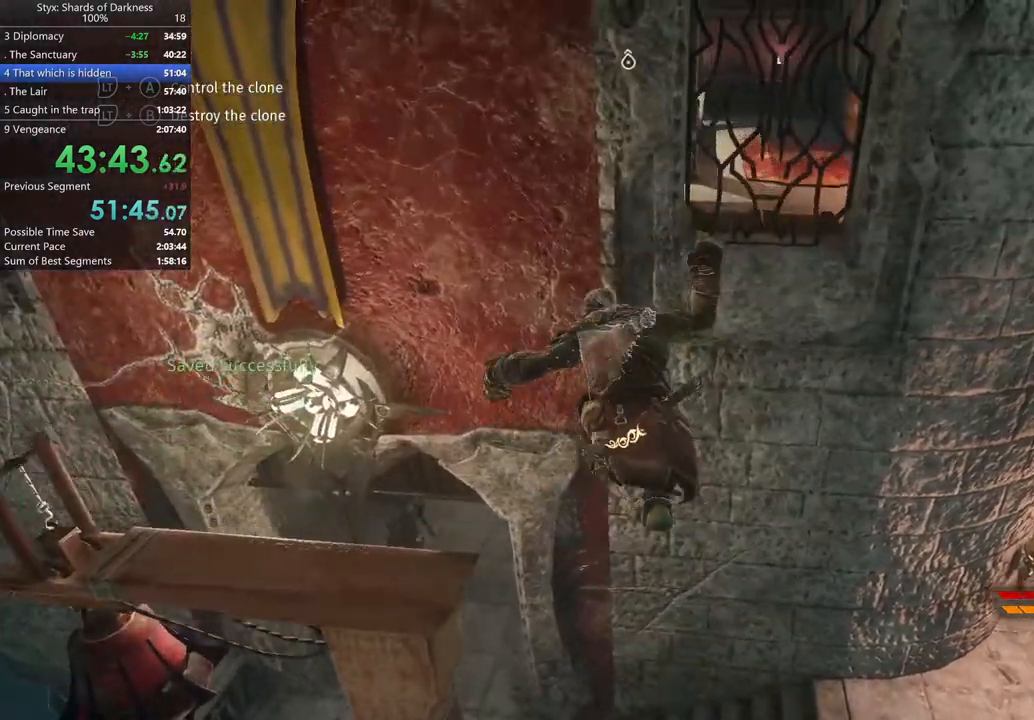
{"buttons": [], "left_stick": "up-left", "right_stick": "center", "button_events": []}
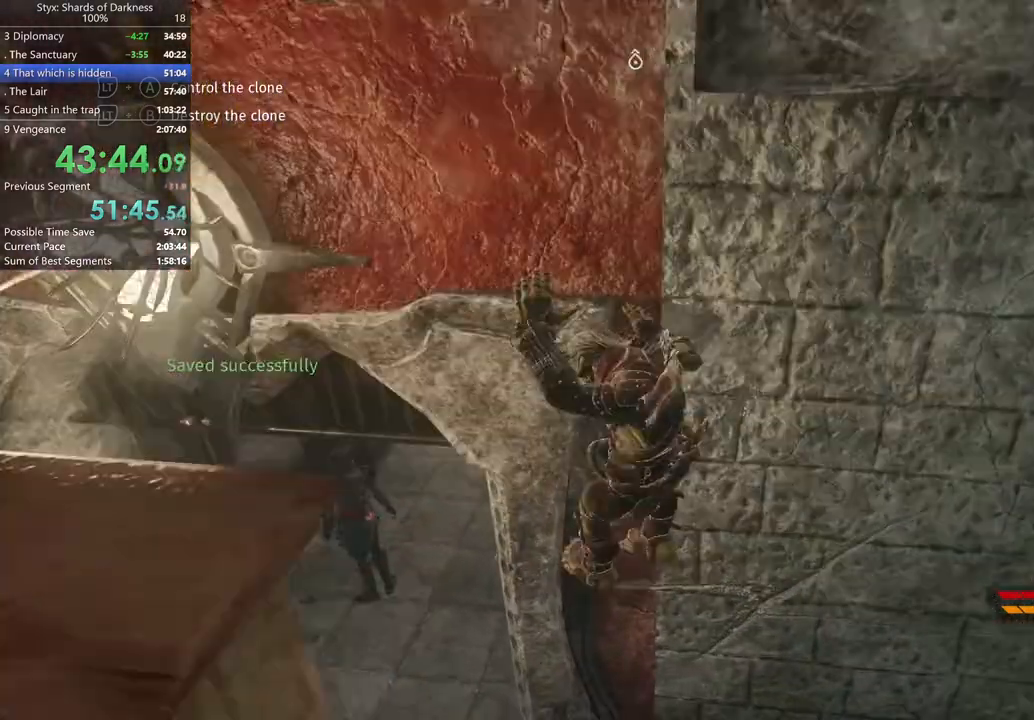
{"buttons": [], "left_stick": "up-left", "right_stick": "center", "button_events": []}
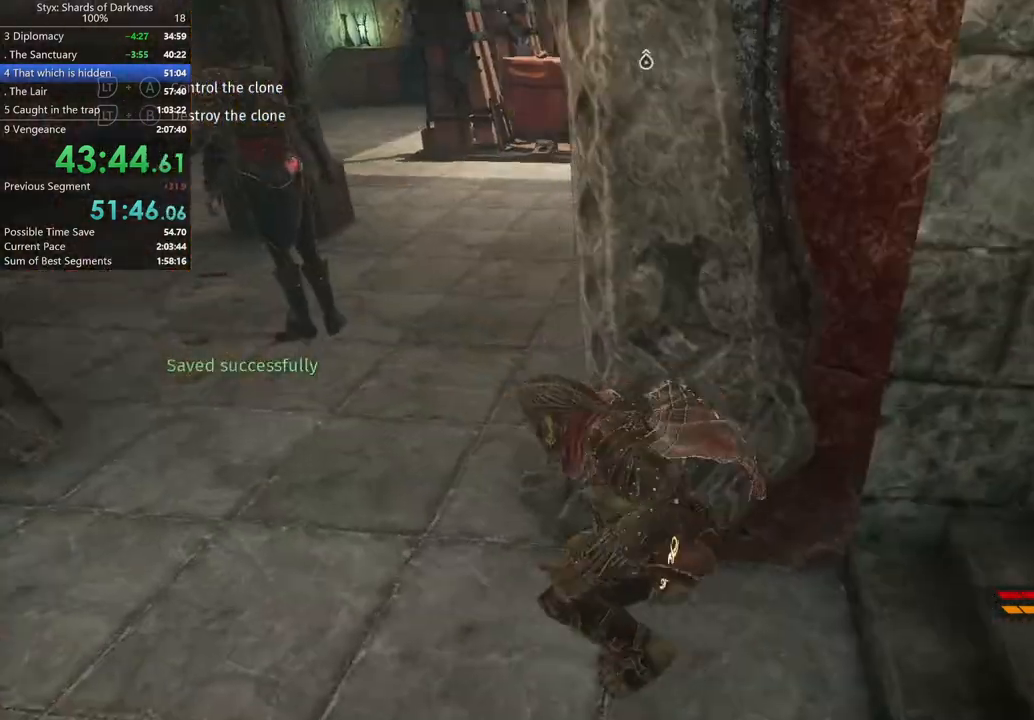
{"buttons": [], "left_stick": "up", "right_stick": "center", "button_events": [[167, "DPAD_RIGHT", "down"], [300, "DPAD_RIGHT", "up"]]}
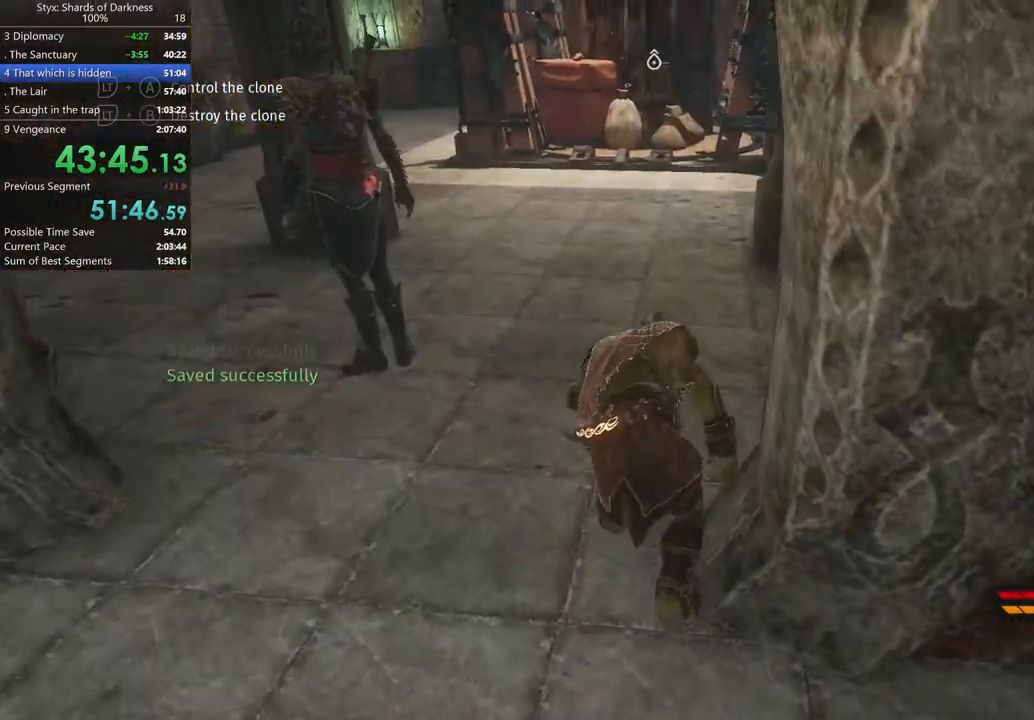
{"buttons": [], "left_stick": "up", "right_stick": "center", "button_events": []}
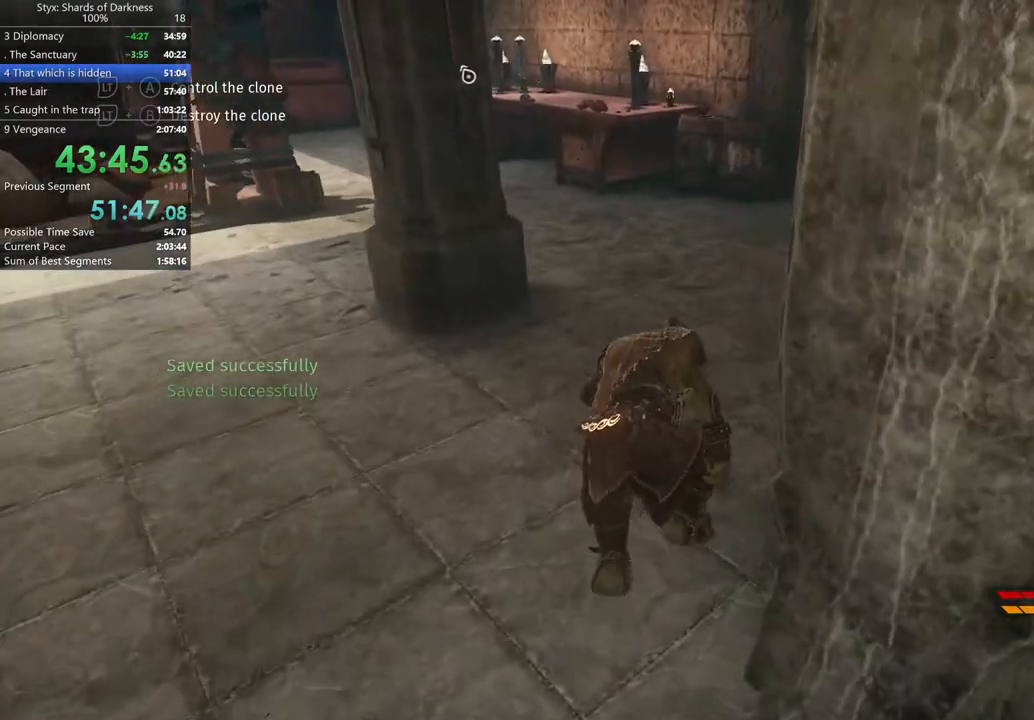
{"buttons": [], "left_stick": "up", "right_stick": "center", "button_events": []}
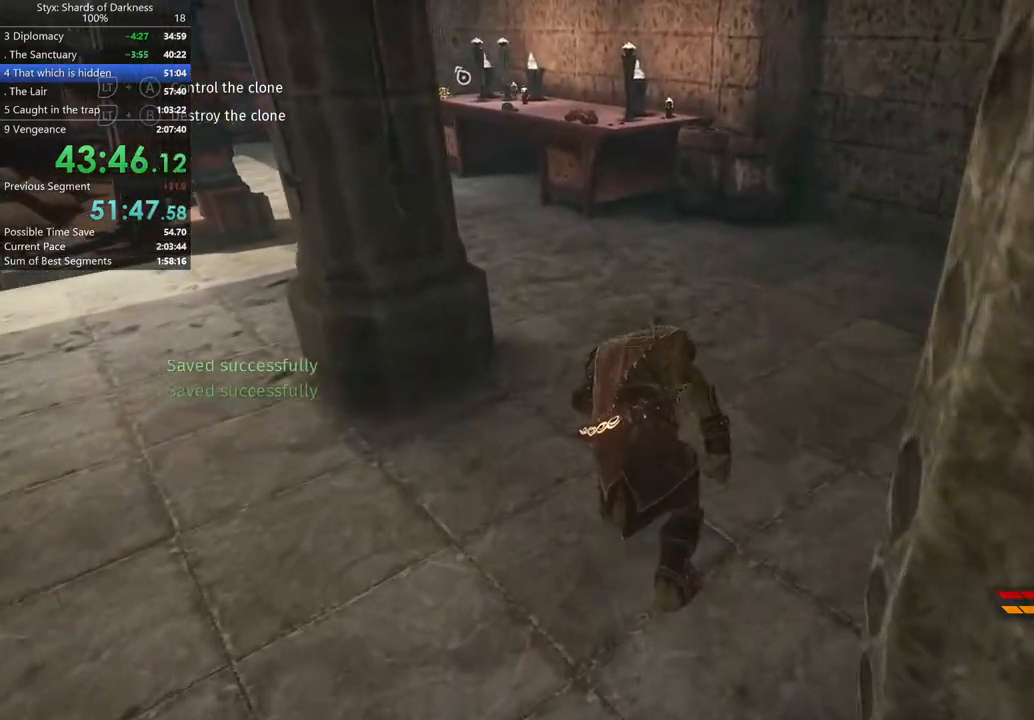
{"buttons": [], "left_stick": "up-left", "right_stick": "left", "button_events": [[33, "A", "down"], [200, "A", "up"]]}
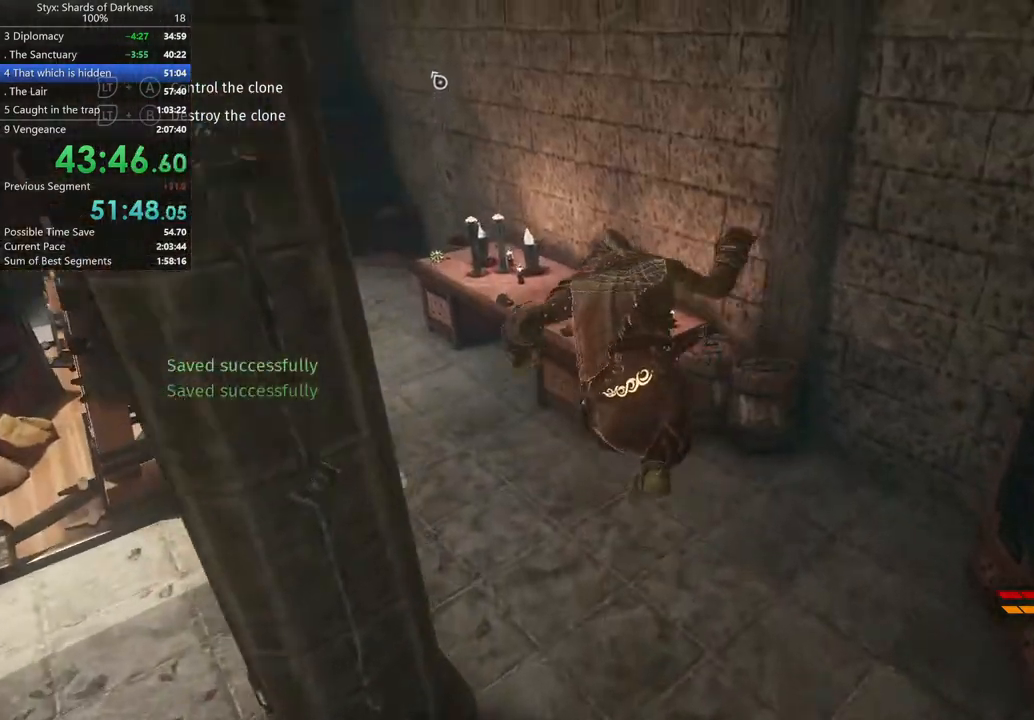
{"buttons": [], "left_stick": "up-left", "right_stick": "center", "button_events": []}
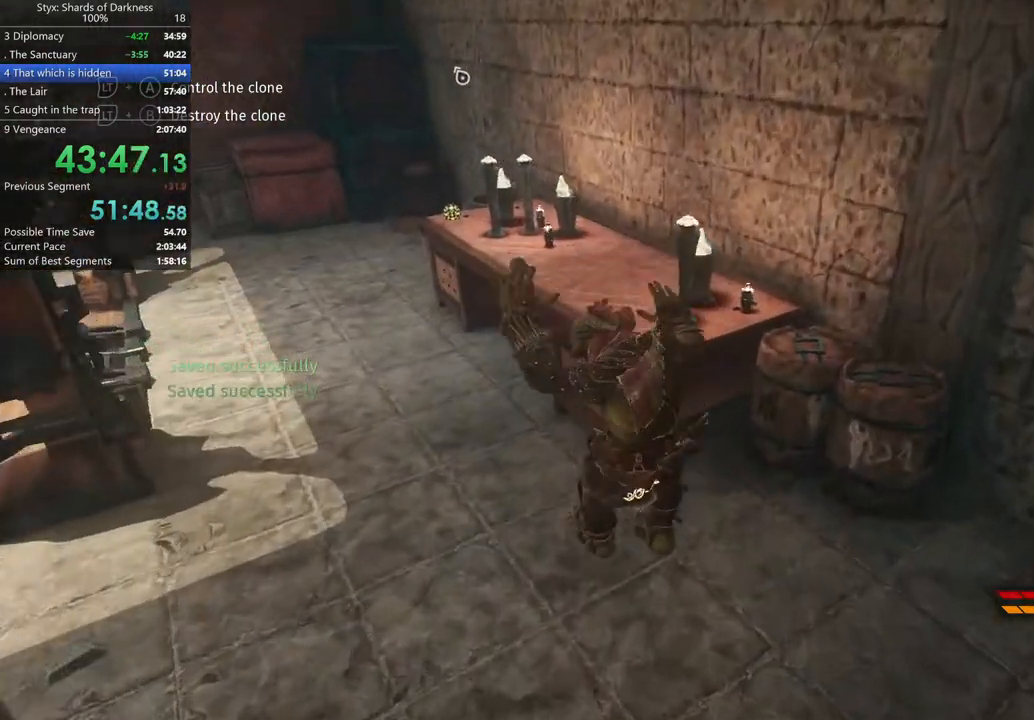
{"buttons": [], "left_stick": "up-left", "right_stick": "center", "button_events": []}
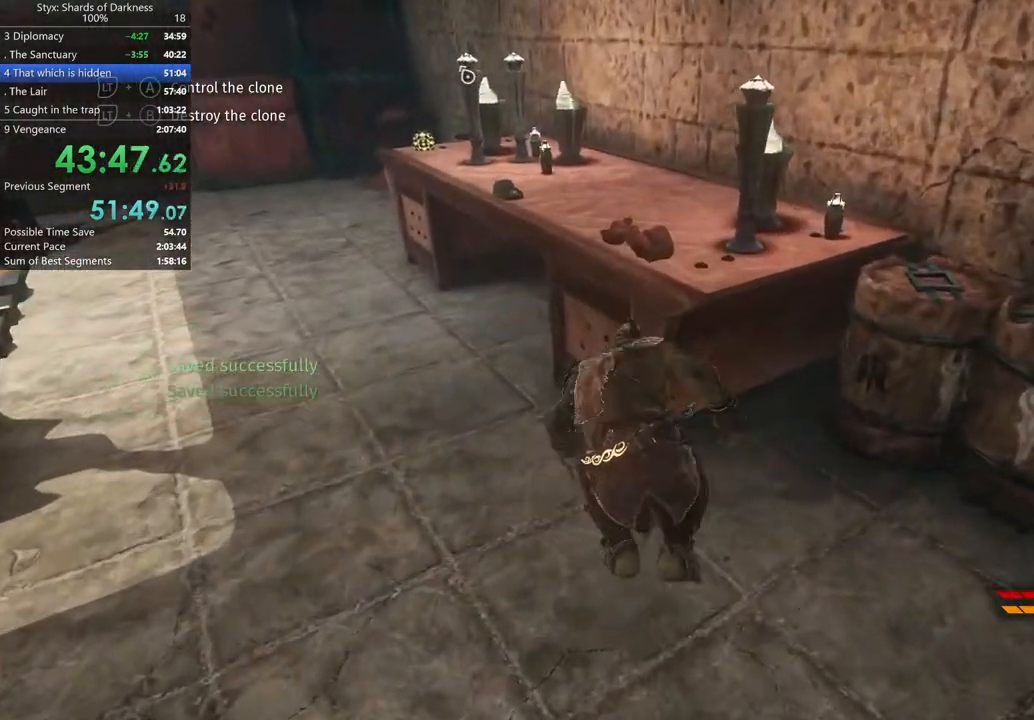
{"buttons": ["Y"], "left_stick": "up", "right_stick": "center", "button_events": [[167, "Y", "down"], [267, "Y", "up"], [367, "Y", "down"], [433, "Y", "up"], [500, "Y", "down"]]}
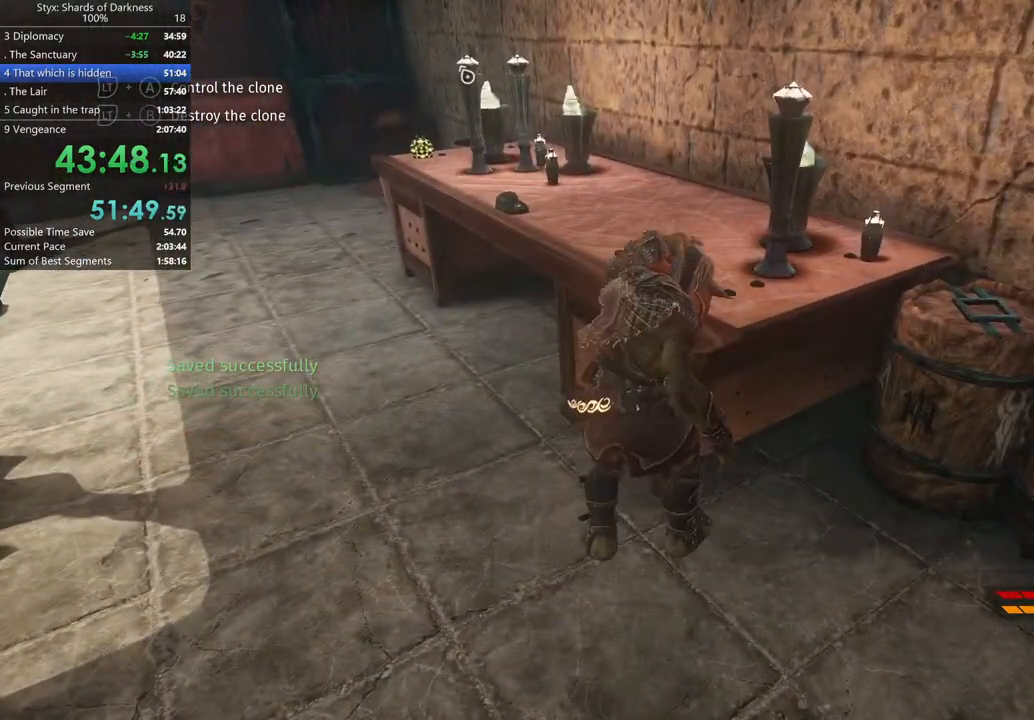
{"buttons": ["Y"], "left_stick": "up", "right_stick": "center", "button_events": [[67, "Y", "up"], [200, "Y", "down"], [300, "Y", "up"], [367, "Y", "down"], [433, "Y", "up"], [500, "Y", "down"]]}
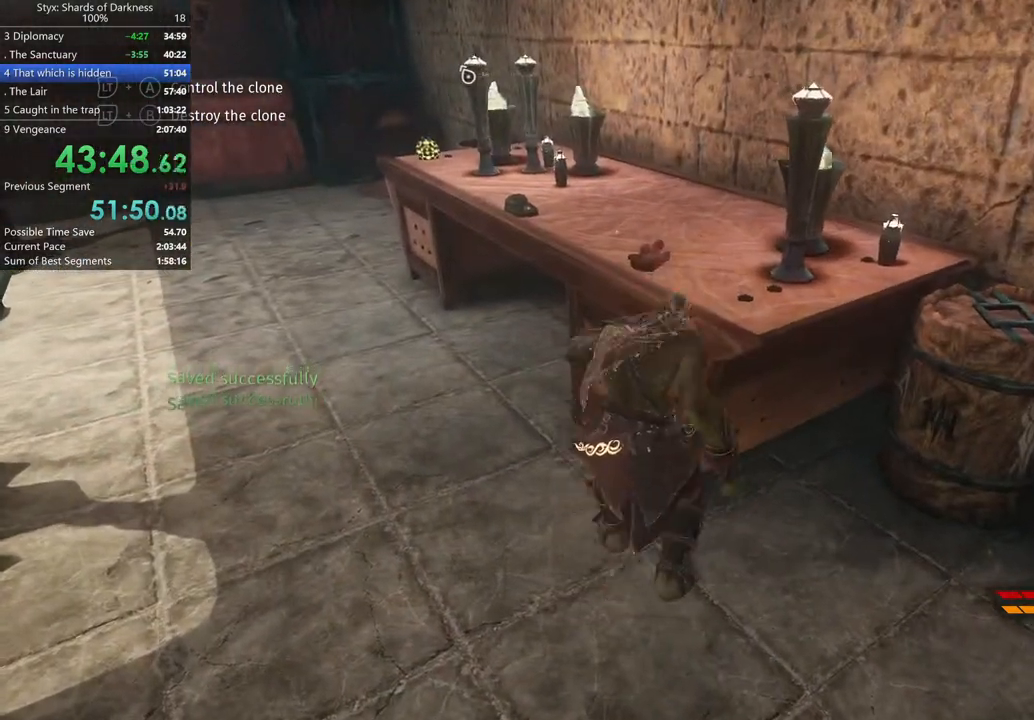
{"buttons": [], "left_stick": "up-left", "right_stick": "left", "button_events": [[100, "Y", "up"]]}
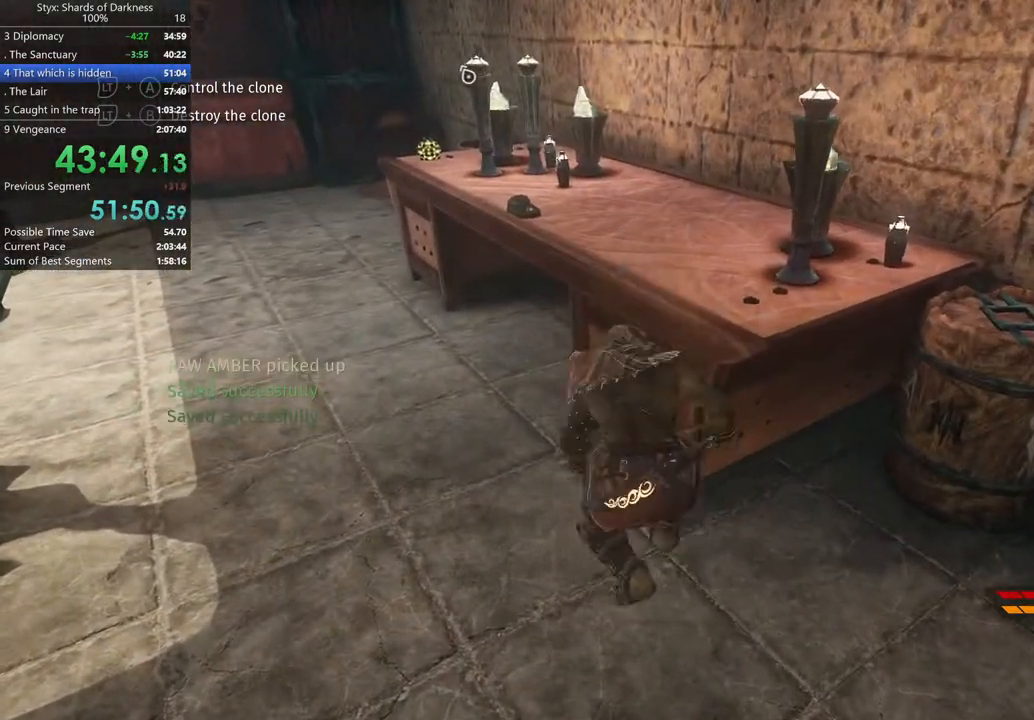
{"buttons": [], "left_stick": "up-left", "right_stick": "center", "button_events": []}
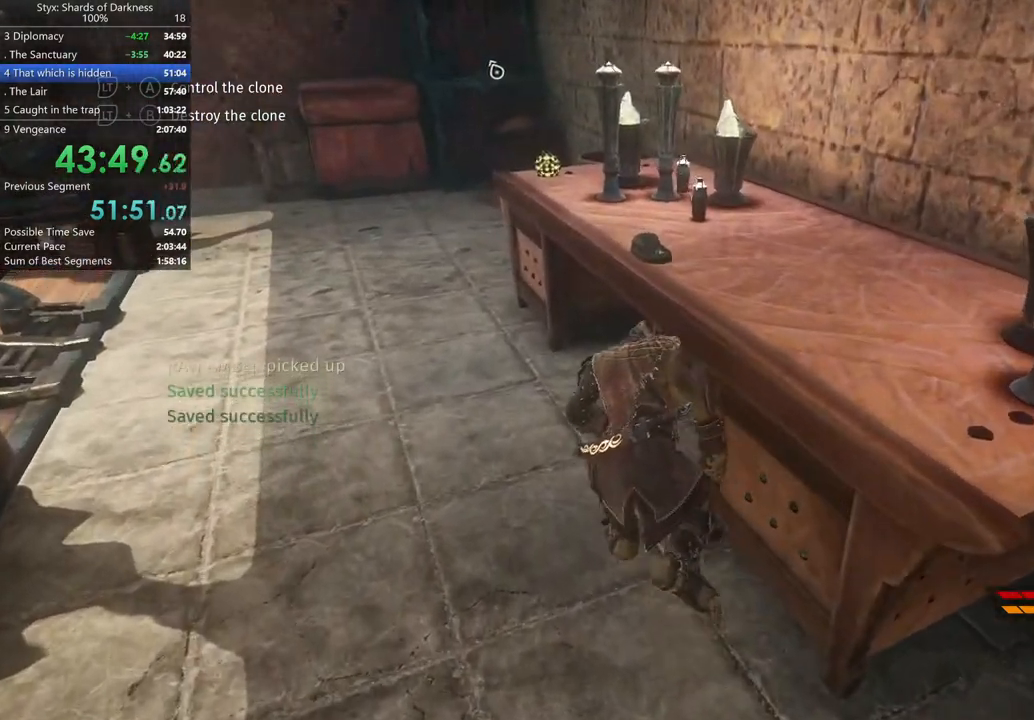
{"buttons": [], "left_stick": "up-left", "right_stick": "center", "button_events": [[167, "Y", "down"], [300, "Y", "up"], [400, "Y", "down"], [467, "Y", "up"]]}